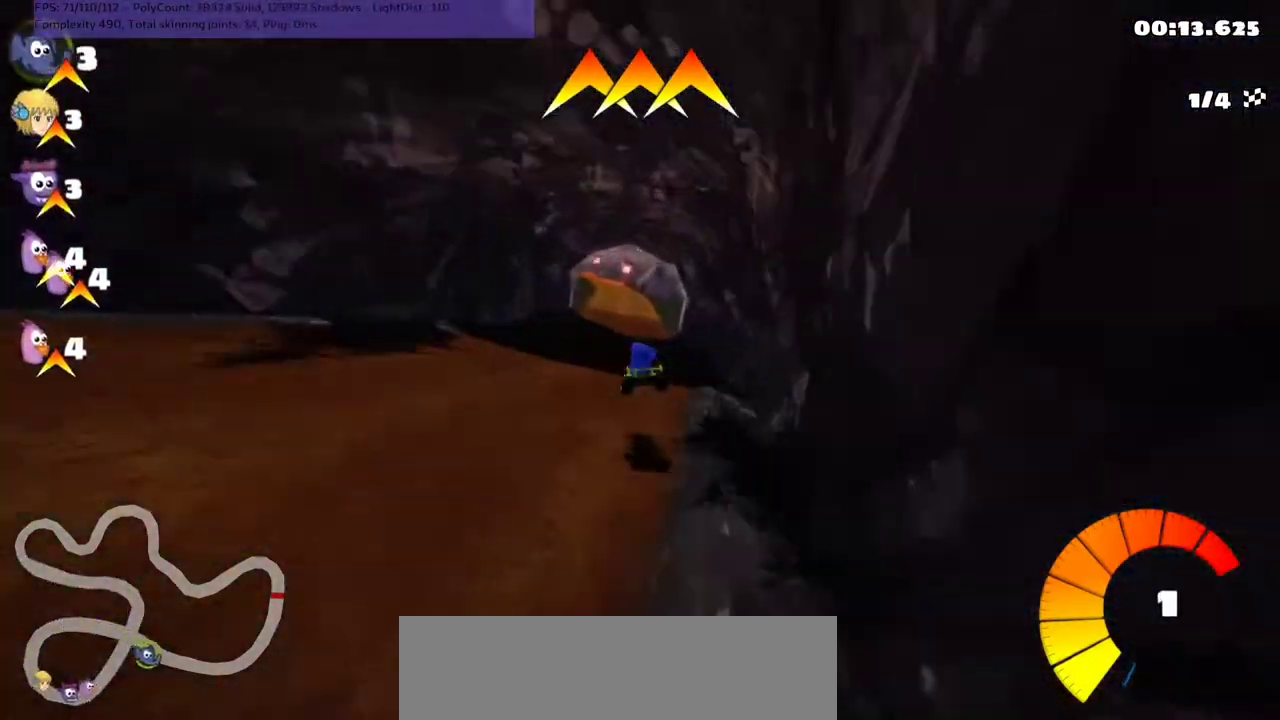
Gameplay with keyboard; each line is a JSON object with the keys held at the frame after it. "events" lists presses ("down") and releases ("up") of ".", "/", "alt_r", "b", "c", "comma", "ctrl_r", "d", "down", "f", "g", "h", "j", "k", "l", "left", "m", "n", "quote", "return", "right", "semicolon", "shift_r", "space", "super", "up" and "v" between this image and that frame as [ms after this image, input, new state], when the widget could be followed in between. No other keys are recorded. Mouse input is not recorded.
{"keys": ["up"], "events": [[33, "right", "down"], [133, "m", "down"], [200, "m", "up"], [233, "right", "up"], [400, "left", "down"], [467, "left", "up"]]}
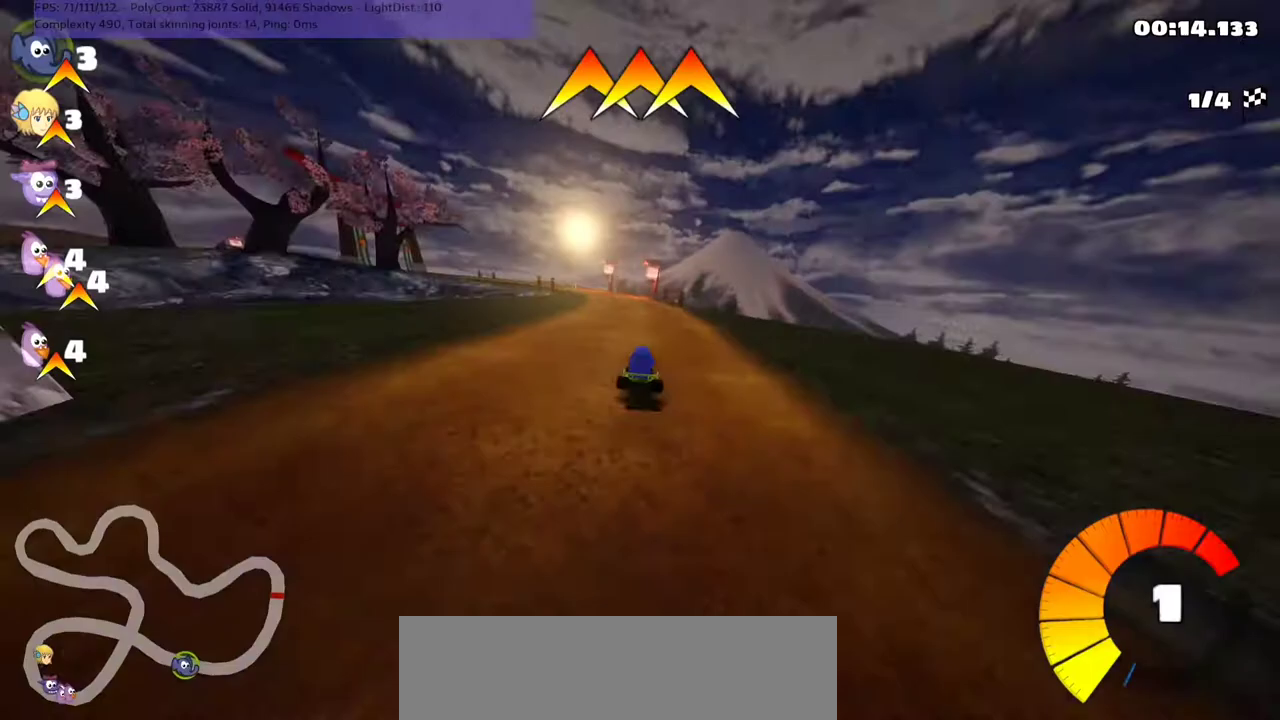
{"keys": ["up"], "events": [[200, "left", "down"], [200, "m", "down"], [233, "n", "down"], [367, "n", "up"], [467, "m", "up"], [500, "left", "up"]]}
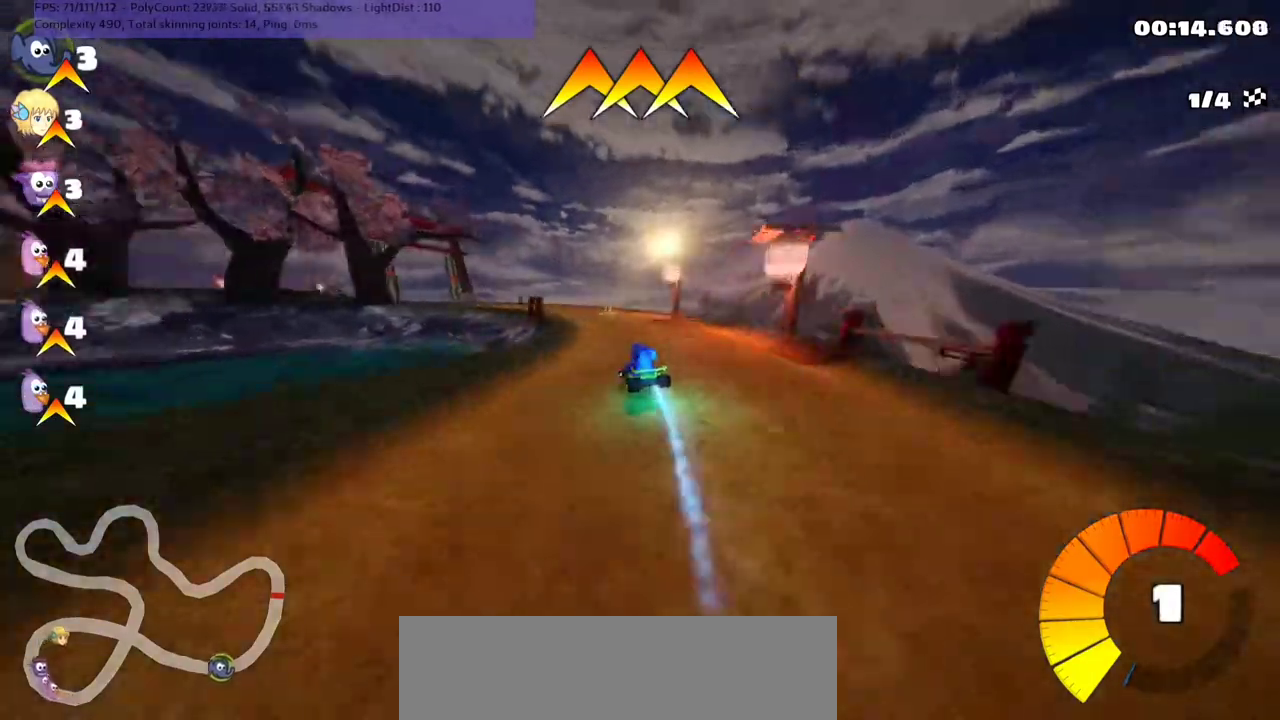
{"keys": ["left", "m", "up"], "events": [[67, "right", "down"], [233, "right", "up"], [467, "left", "down"], [467, "m", "down"]]}
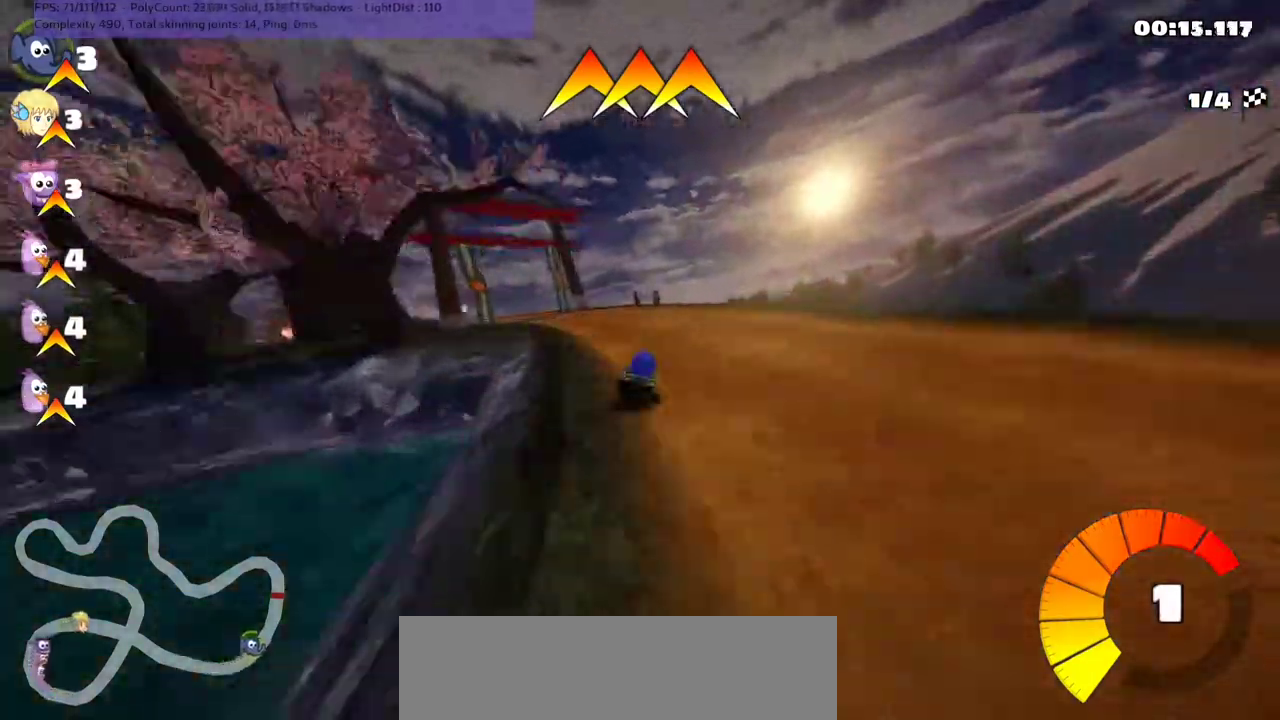
{"keys": ["m", "right", "up"], "events": [[200, "right", "down"], [233, "left", "up"]]}
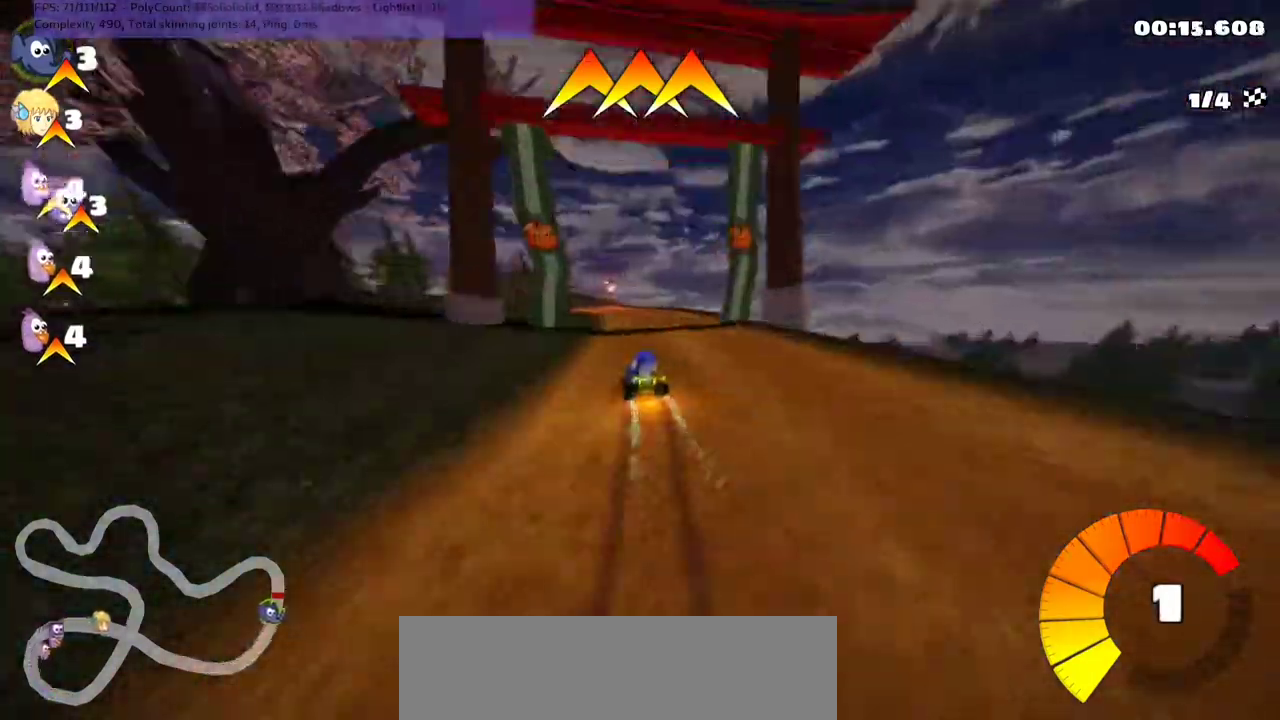
{"keys": ["left", "up"], "events": [[33, "left", "down"], [167, "left", "up"], [233, "left", "down"], [300, "right", "up"], [500, "m", "up"]]}
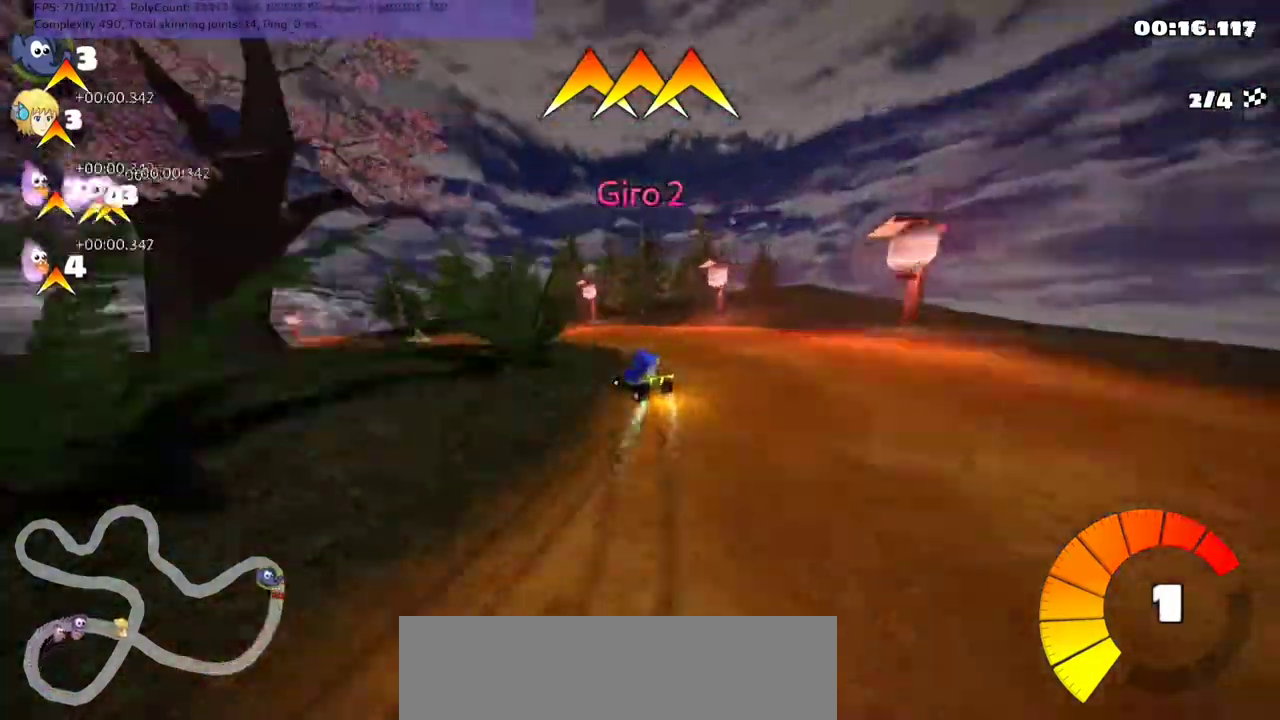
{"keys": ["up"], "events": [[233, "left", "up"], [333, "n", "down"], [367, "left", "down"], [433, "n", "up"], [467, "left", "up"]]}
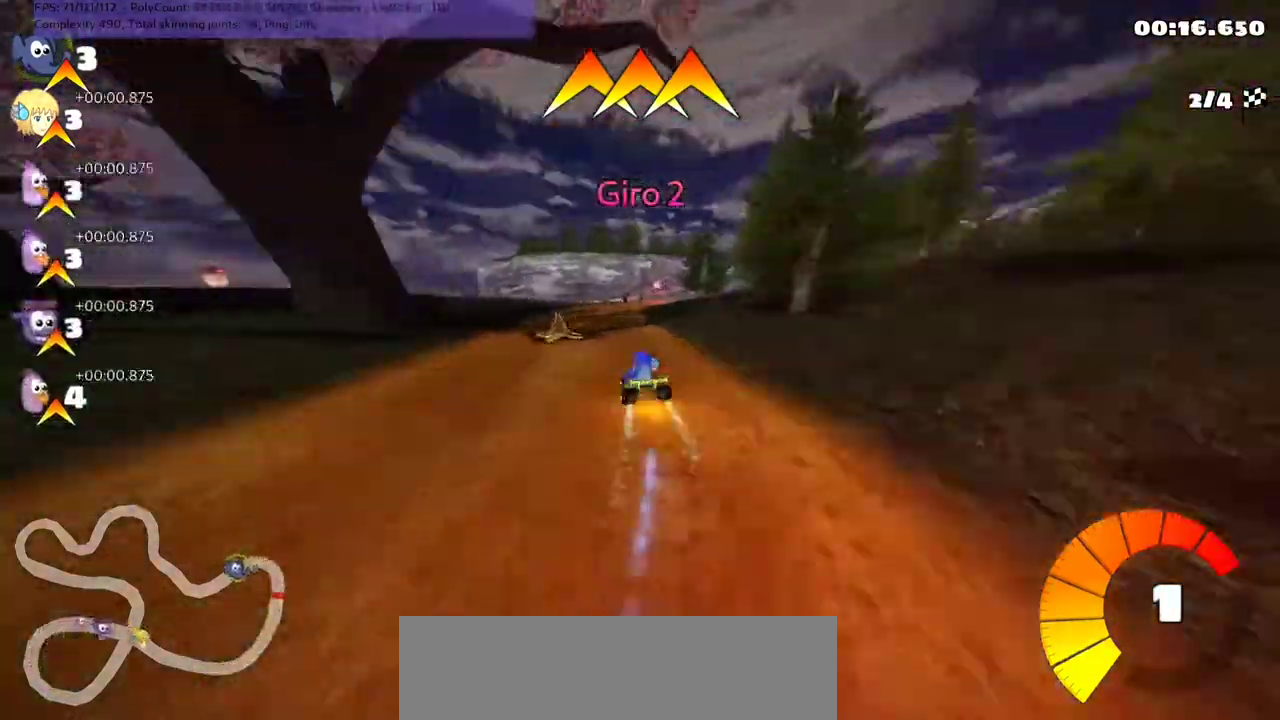
{"keys": ["left", "m", "right", "up"], "events": [[200, "m", "down"], [200, "right", "down"], [367, "left", "down"], [367, "right", "up"], [433, "right", "down"]]}
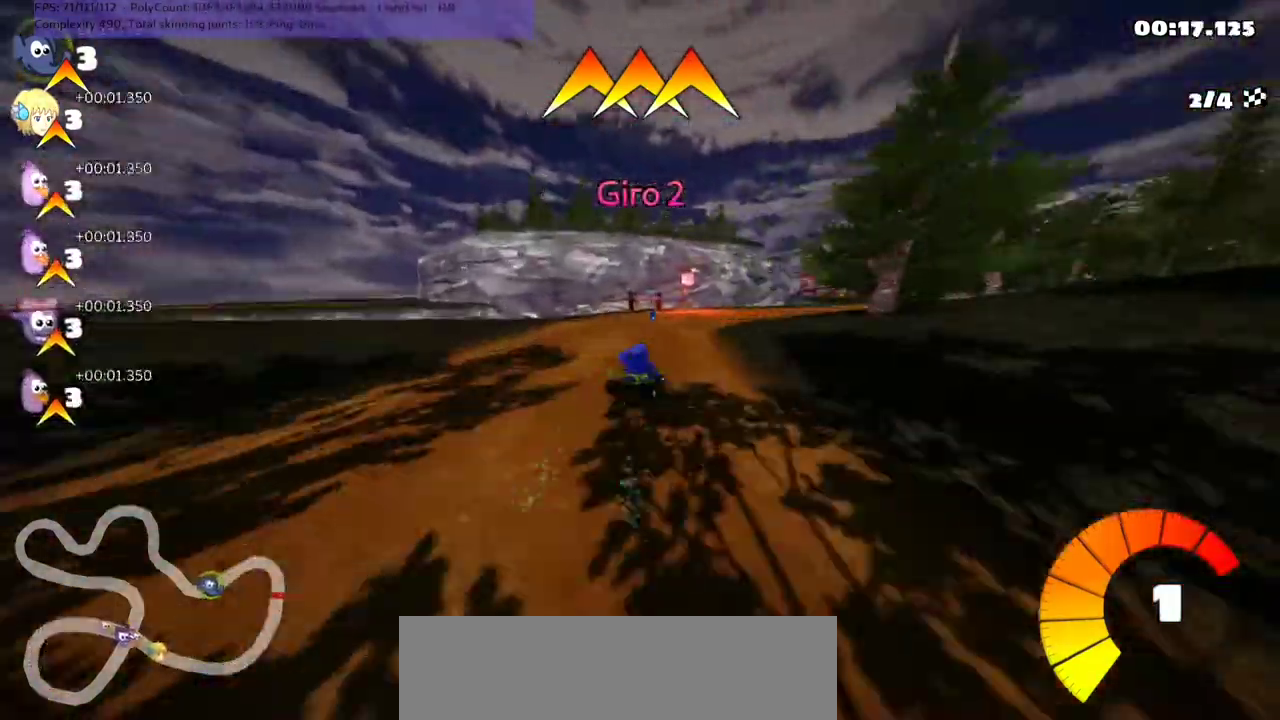
{"keys": ["left", "up"], "events": [[67, "left", "up"], [367, "m", "up"], [433, "right", "up"], [467, "left", "down"]]}
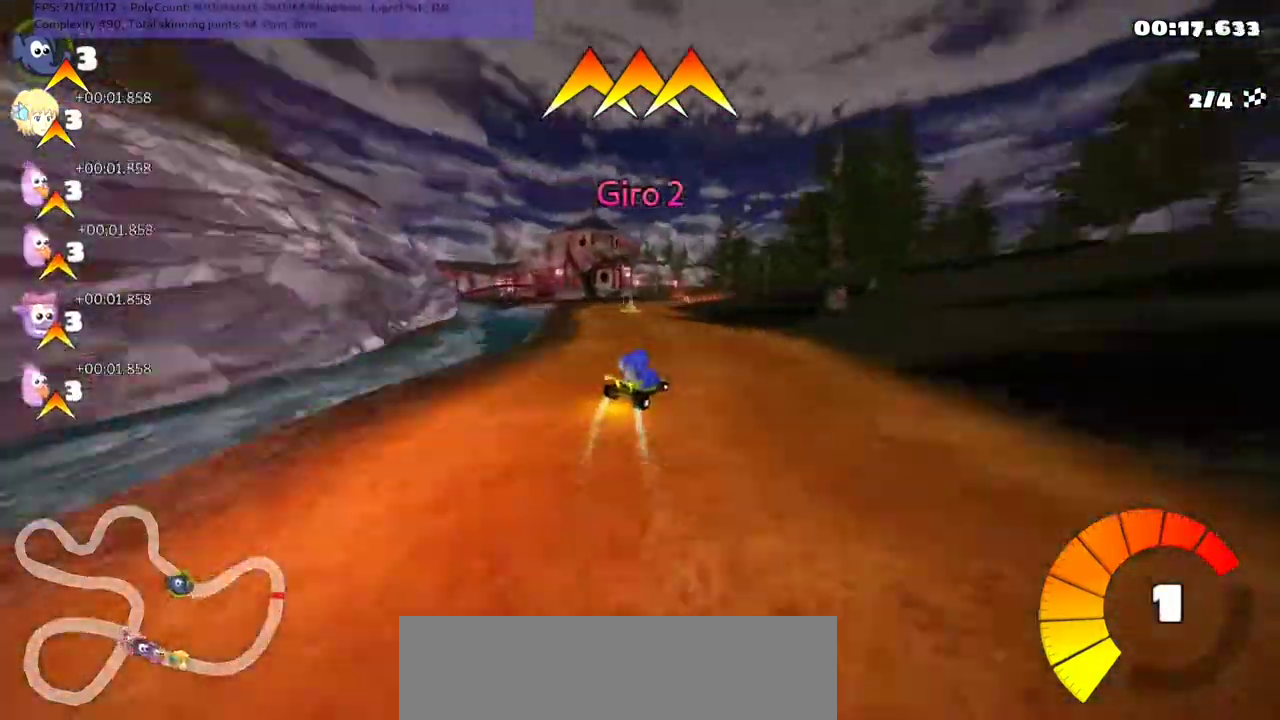
{"keys": ["up"], "events": [[133, "left", "up"], [267, "right", "down"], [400, "n", "down"], [500, "n", "up"], [500, "right", "up"]]}
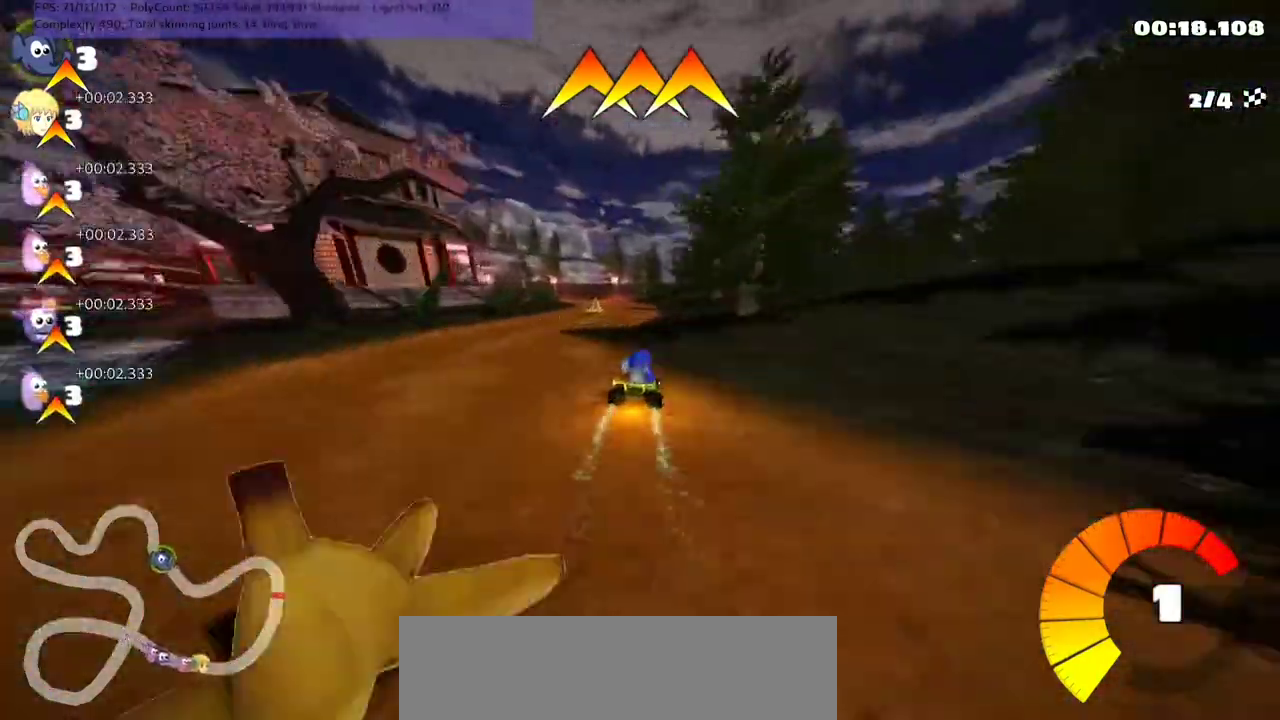
{"keys": ["left", "m", "up"], "events": [[100, "left", "down"], [100, "m", "down"]]}
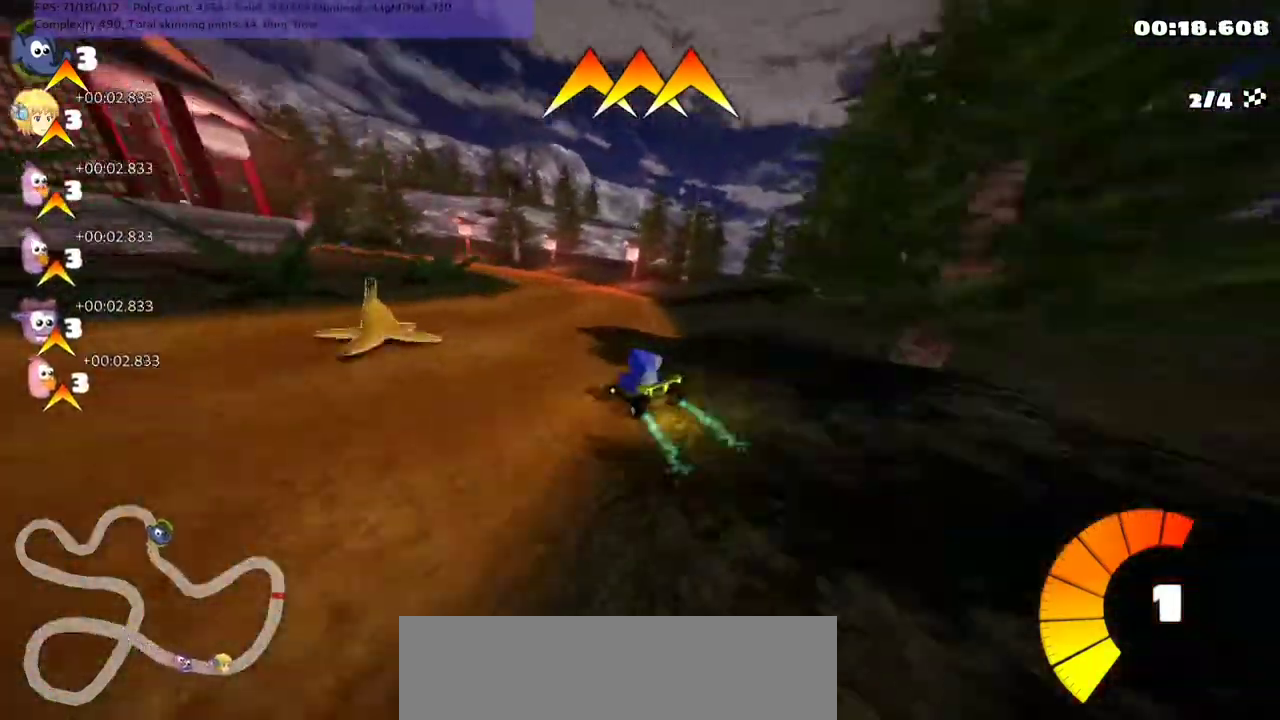
{"keys": ["left", "m", "up"], "events": [[100, "right", "down"], [133, "left", "up"], [367, "left", "down"], [467, "right", "up"]]}
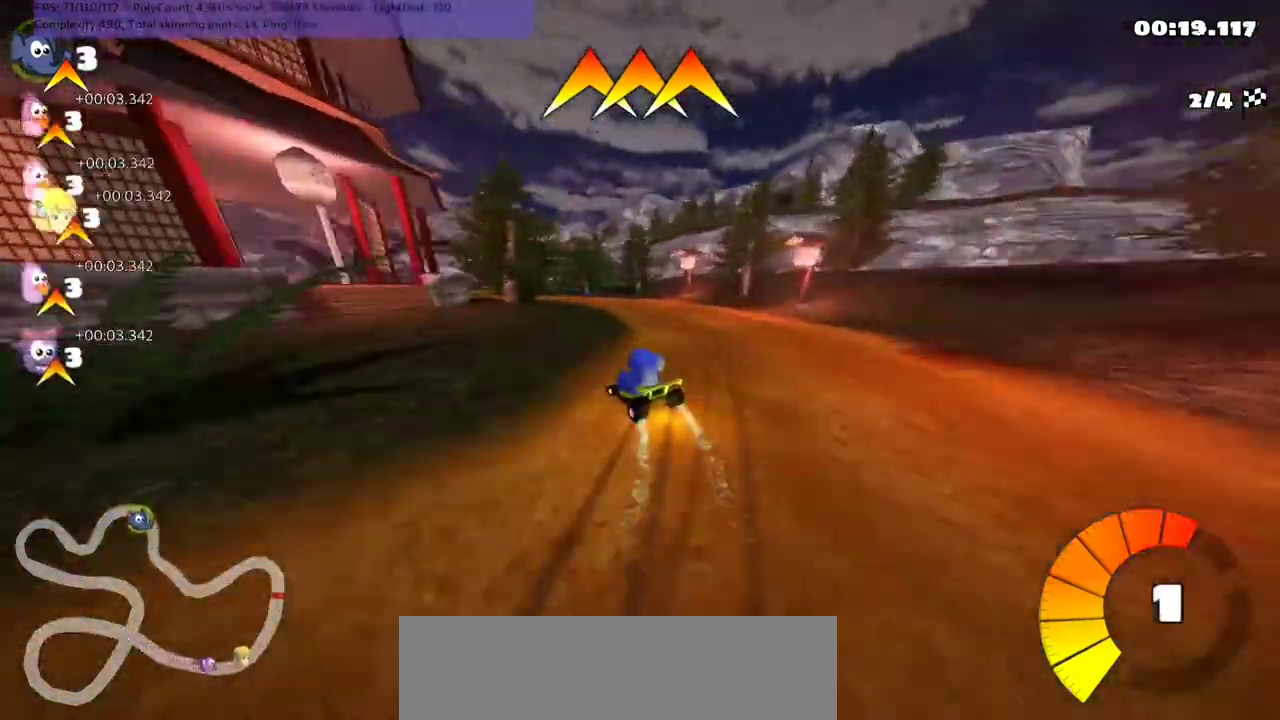
{"keys": ["up"], "events": [[67, "left", "up"], [200, "right", "down"], [433, "m", "up"], [433, "right", "up"]]}
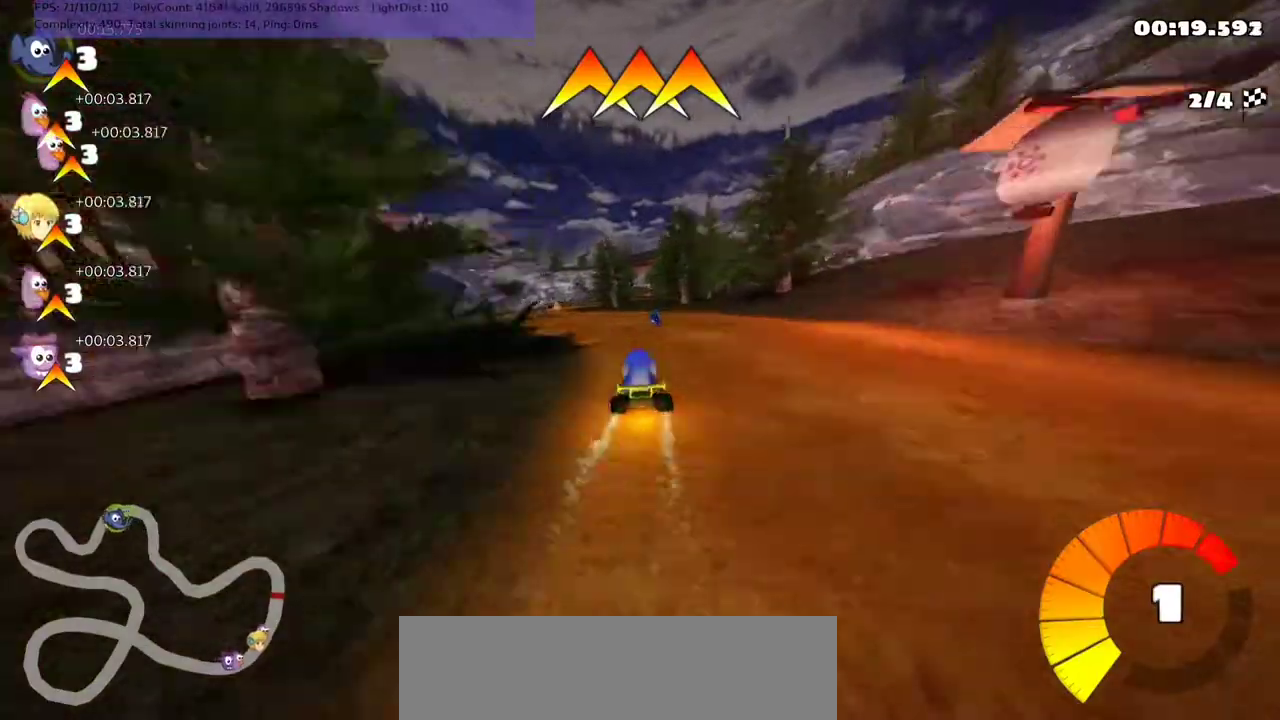
{"keys": ["up"], "events": [[67, "left", "down"], [167, "left", "up"], [233, "n", "down"], [367, "left", "down"], [367, "n", "up"], [433, "left", "up"]]}
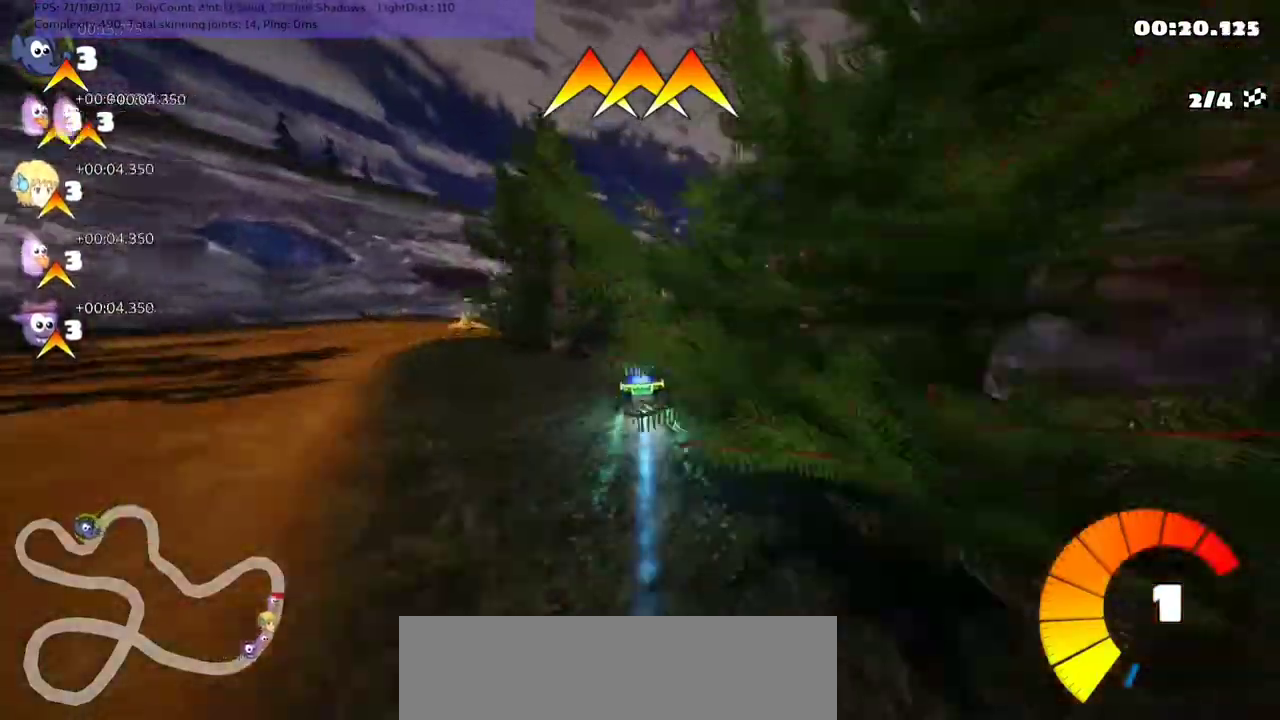
{"keys": ["right", "up"], "events": [[67, "m", "down"], [67, "right", "down"], [267, "m", "up"], [333, "right", "up"], [467, "right", "down"]]}
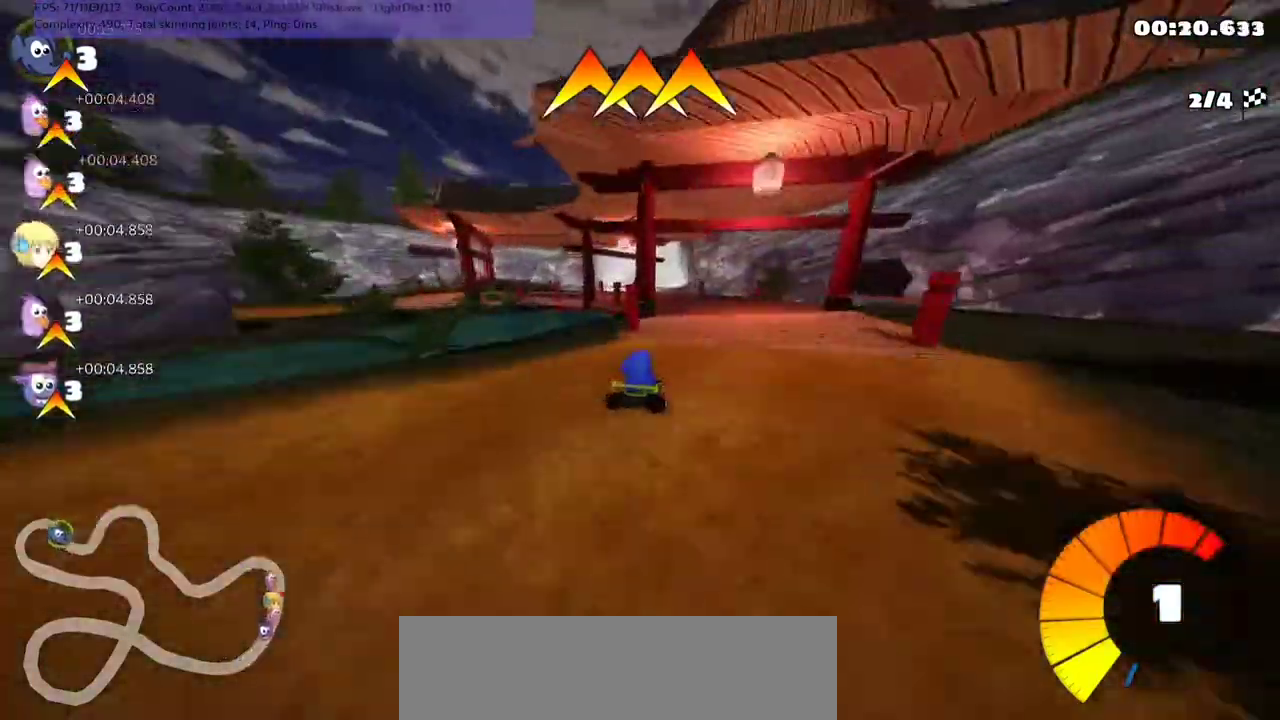
{"keys": ["left", "m", "up"], "events": [[100, "right", "up"], [167, "left", "down"], [200, "m", "down"]]}
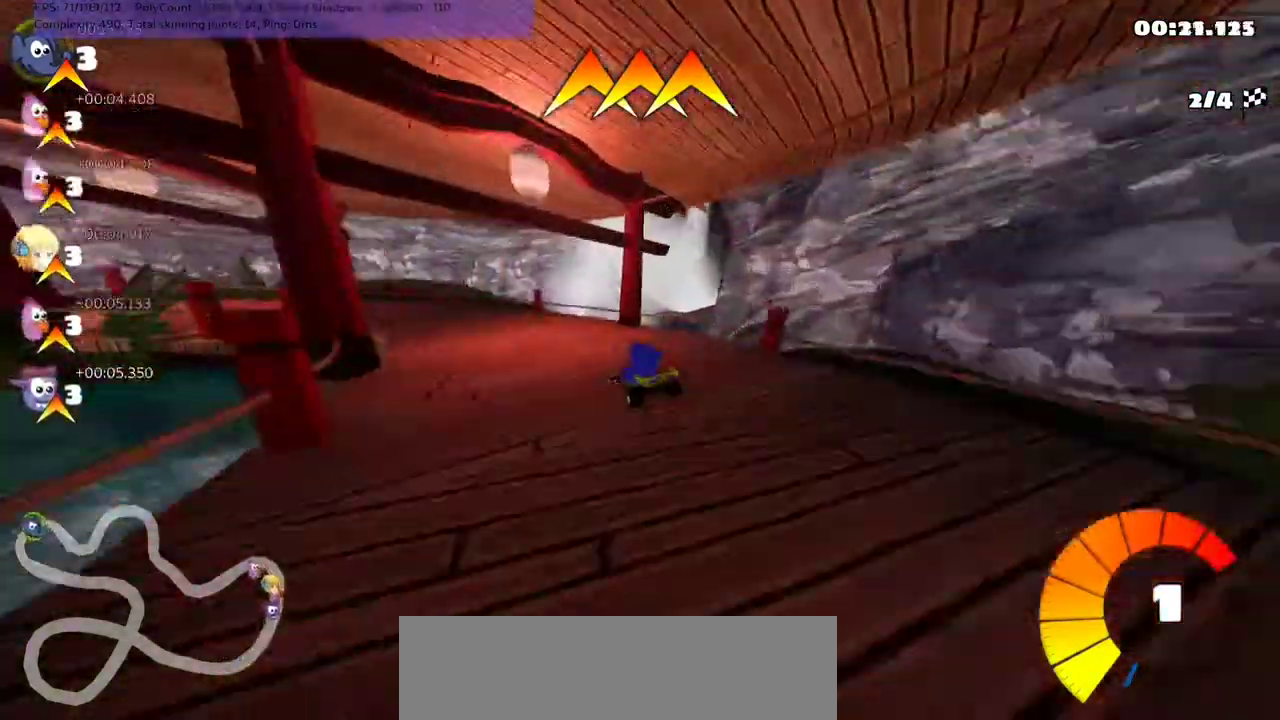
{"keys": ["left", "up"], "events": [[100, "m", "up"]]}
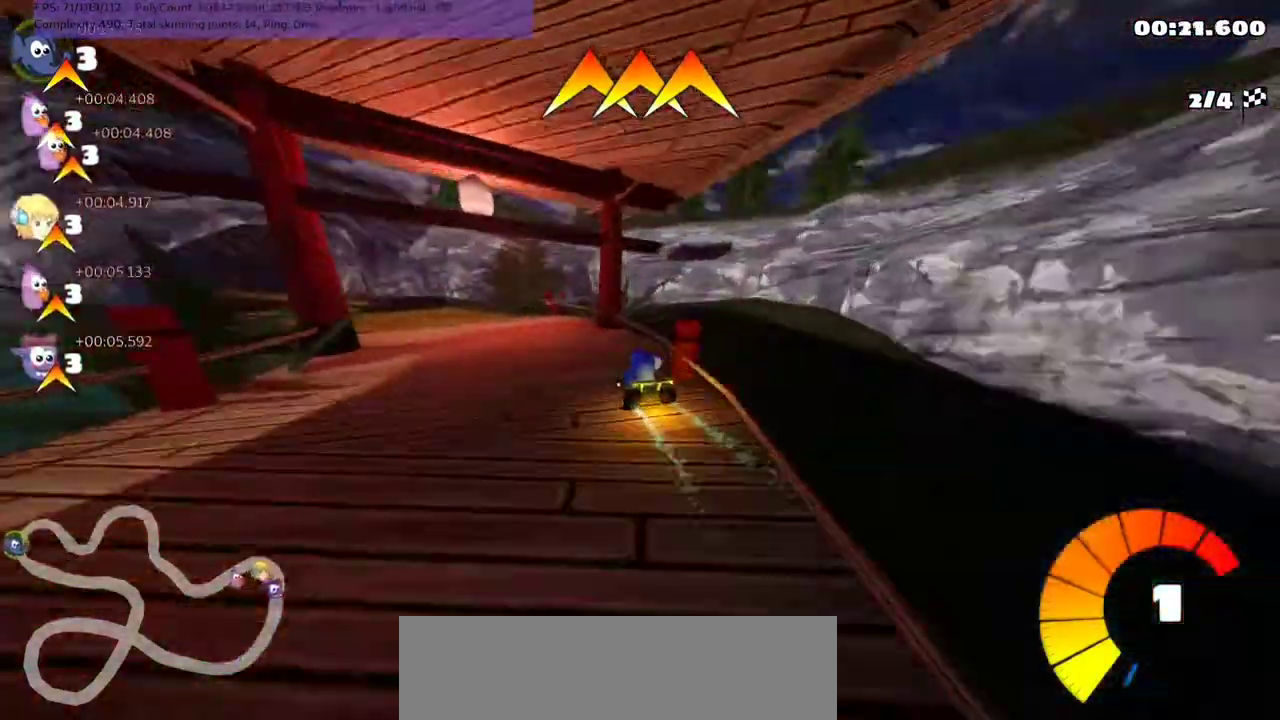
{"keys": ["m", "right", "up"], "events": [[100, "m", "down"], [133, "left", "up"], [200, "left", "down"], [300, "right", "down"], [333, "left", "up"]]}
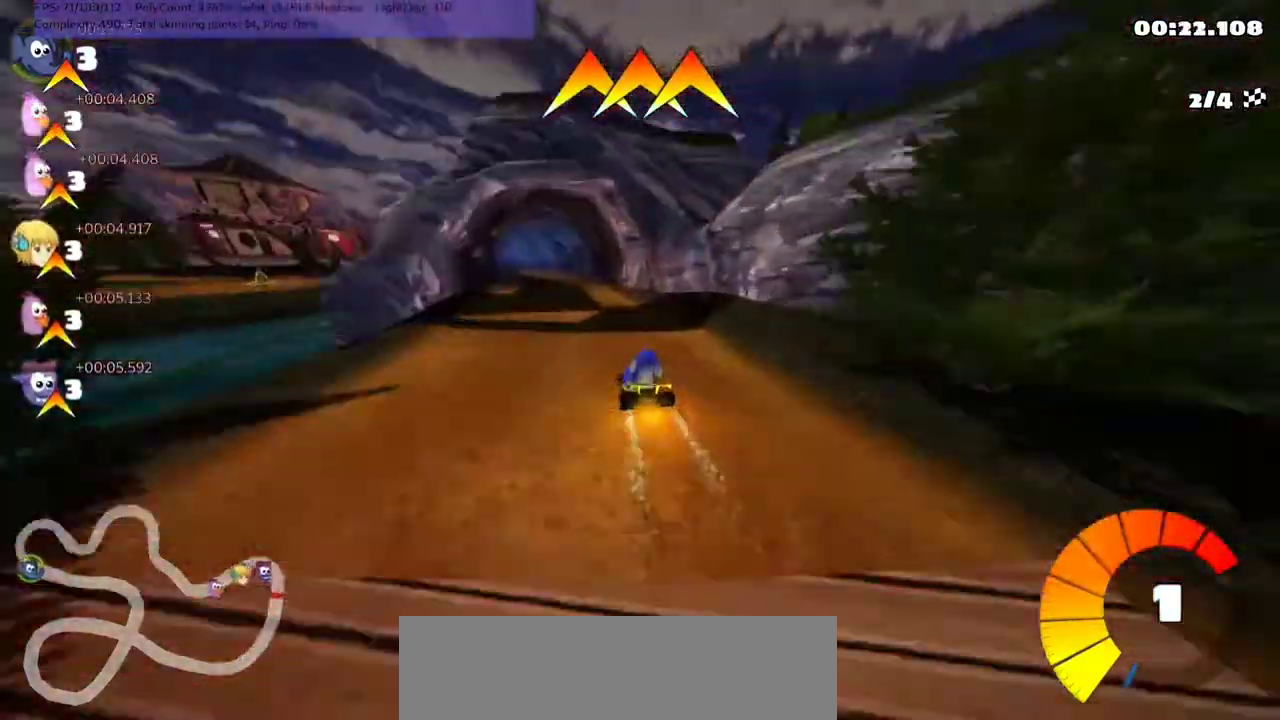
{"keys": ["m", "right", "up"], "events": [[67, "left", "down"], [300, "left", "up"]]}
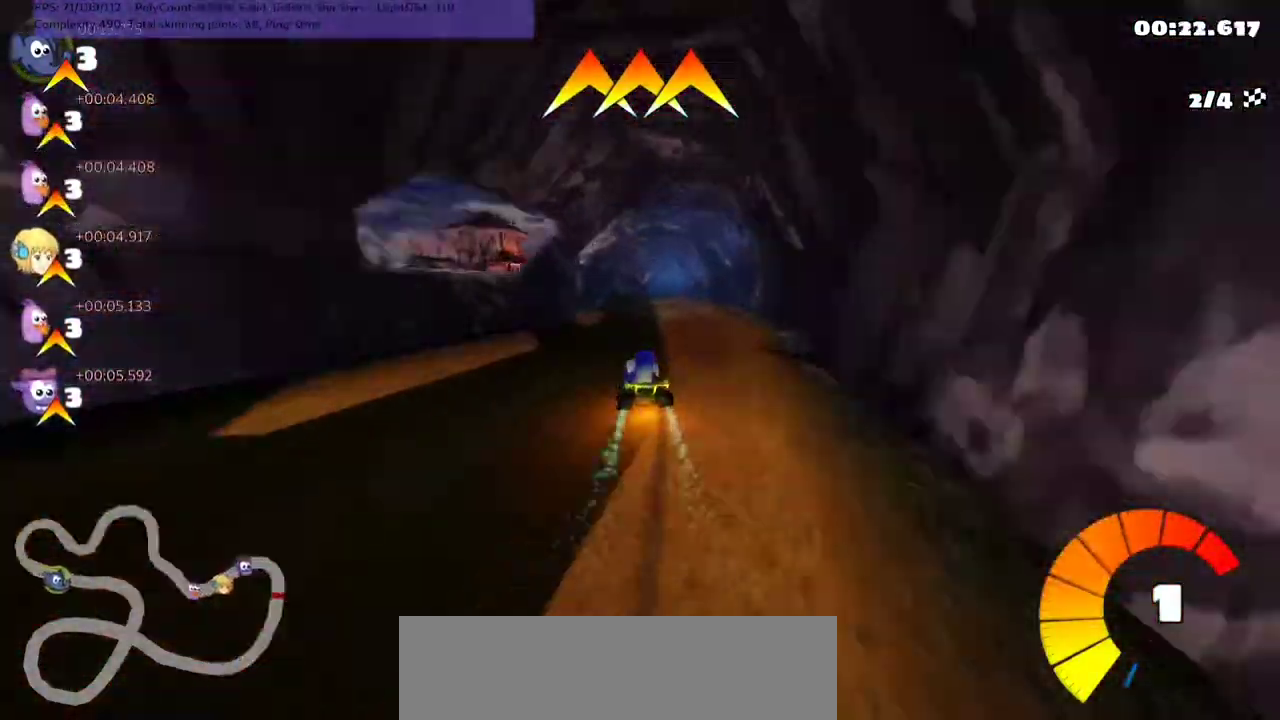
{"keys": ["up"], "events": [[267, "n", "down"], [333, "m", "up"], [433, "n", "up"], [433, "right", "up"]]}
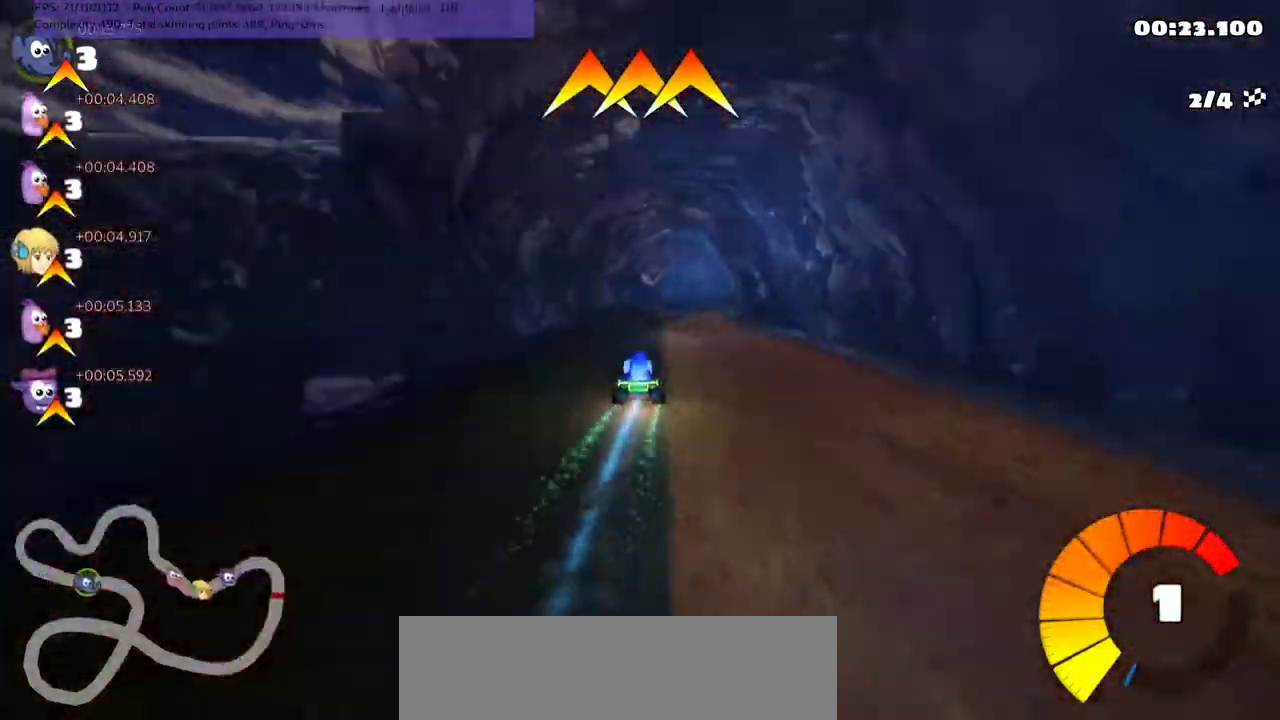
{"keys": ["m", "right", "up"], "events": [[100, "right", "down"], [333, "m", "down"]]}
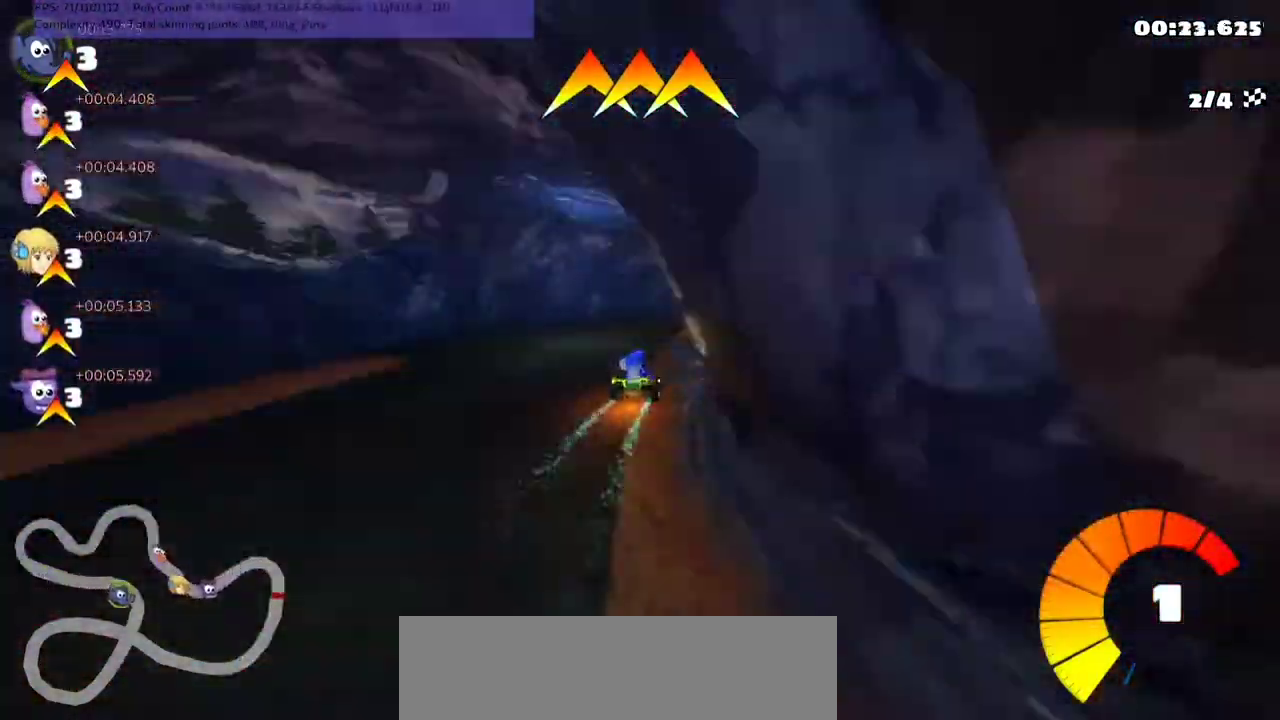
{"keys": ["m", "right", "up"], "events": []}
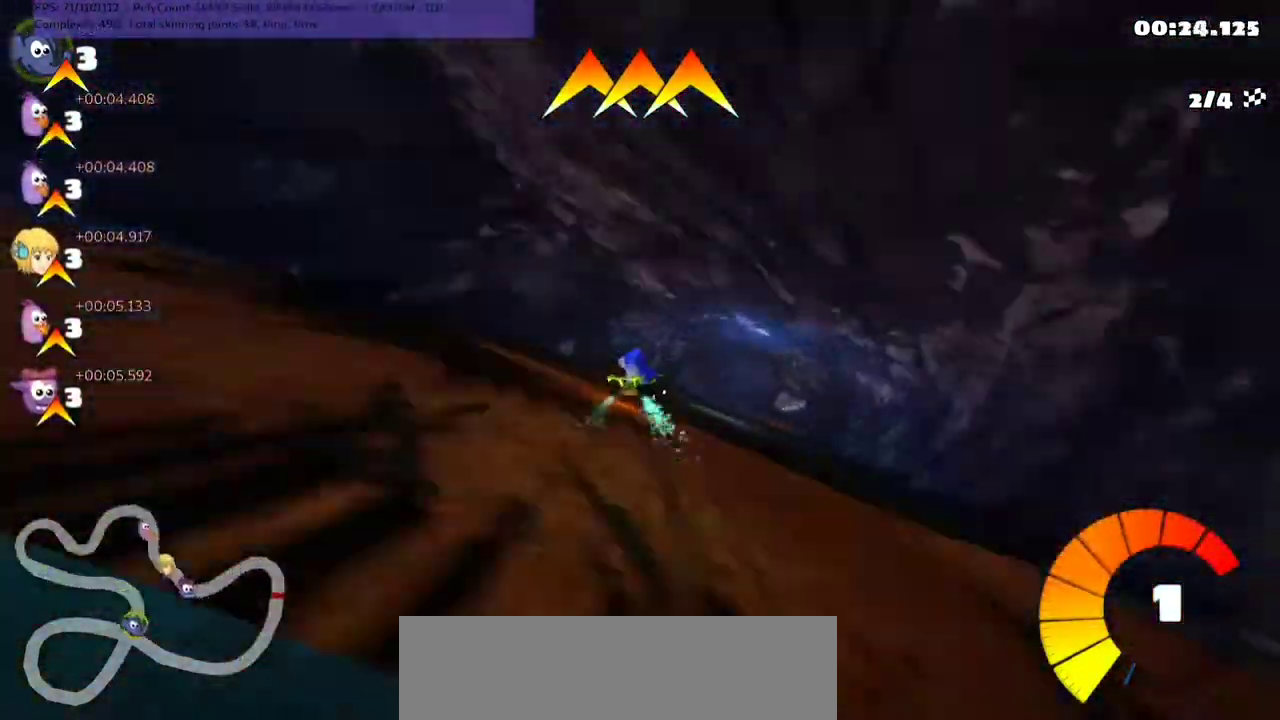
{"keys": ["left", "m", "up"], "events": [[33, "left", "down"], [33, "right", "up"], [133, "right", "down"], [233, "left", "up"], [400, "left", "down"], [400, "right", "up"]]}
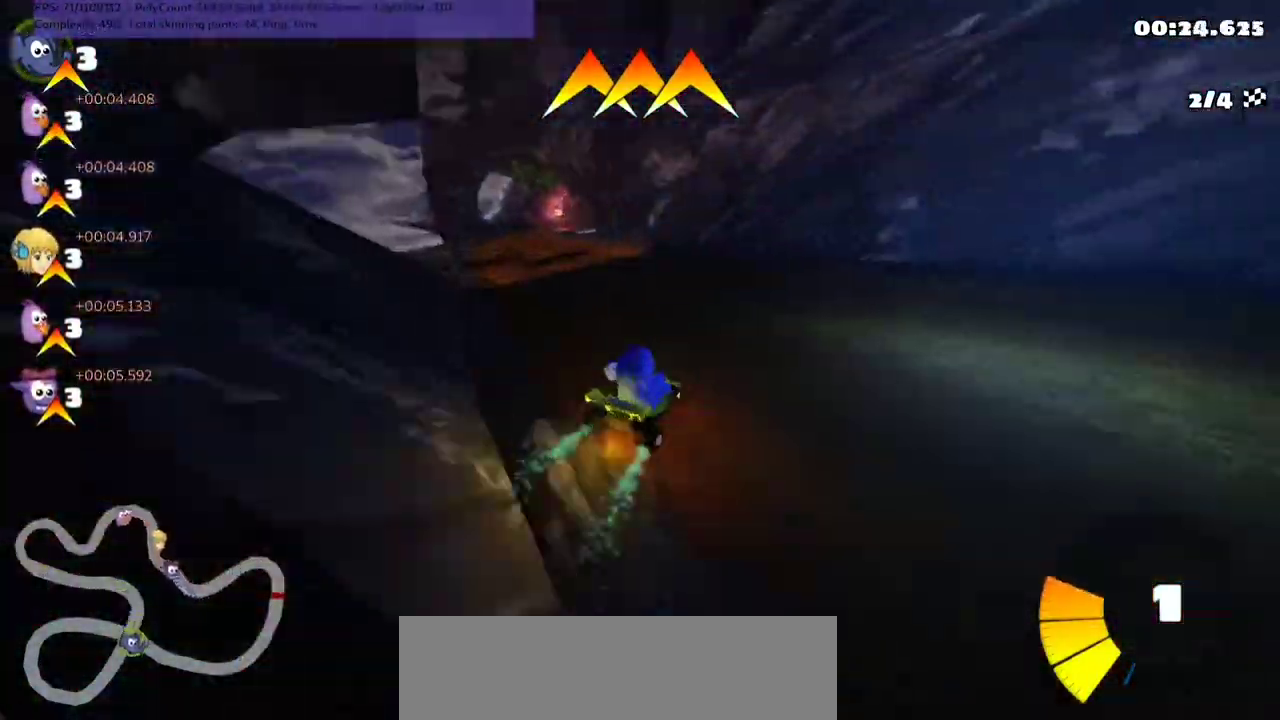
{"keys": ["left", "up"], "events": [[167, "m", "up"], [233, "n", "down"], [500, "n", "up"]]}
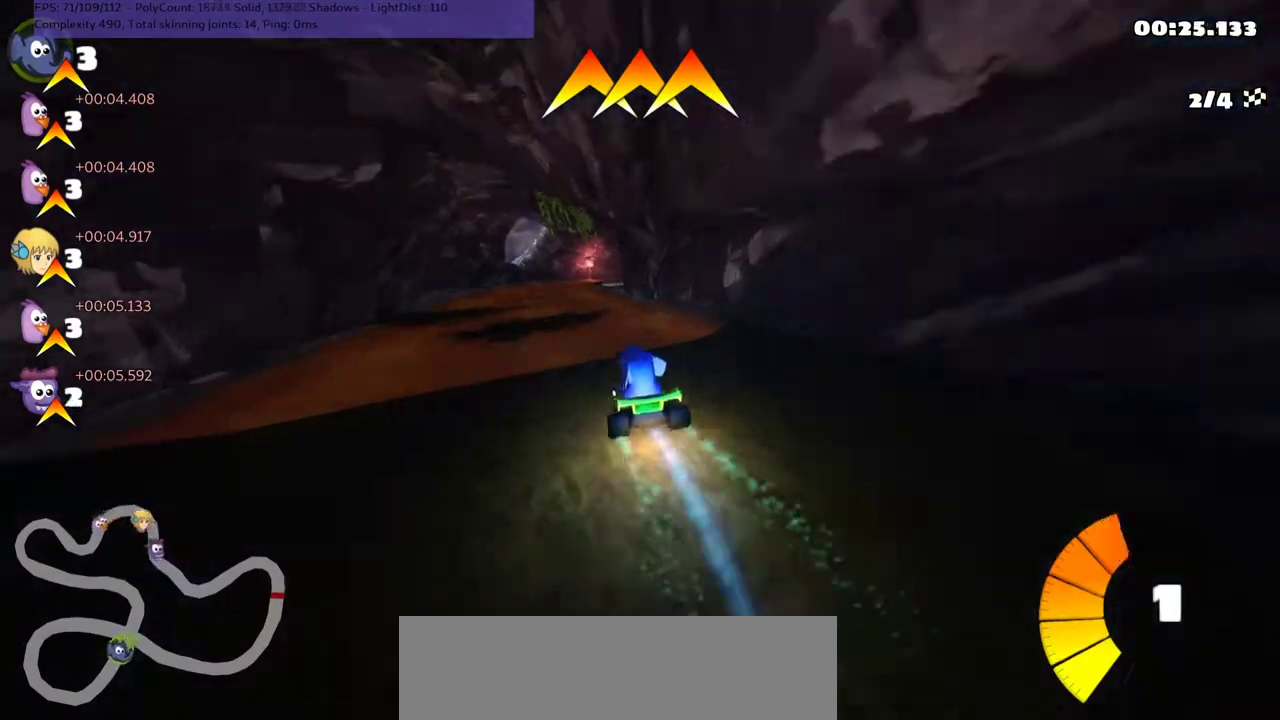
{"keys": ["left", "m", "right", "up"], "events": [[67, "left", "up"], [400, "m", "down"], [400, "right", "down"], [500, "left", "down"]]}
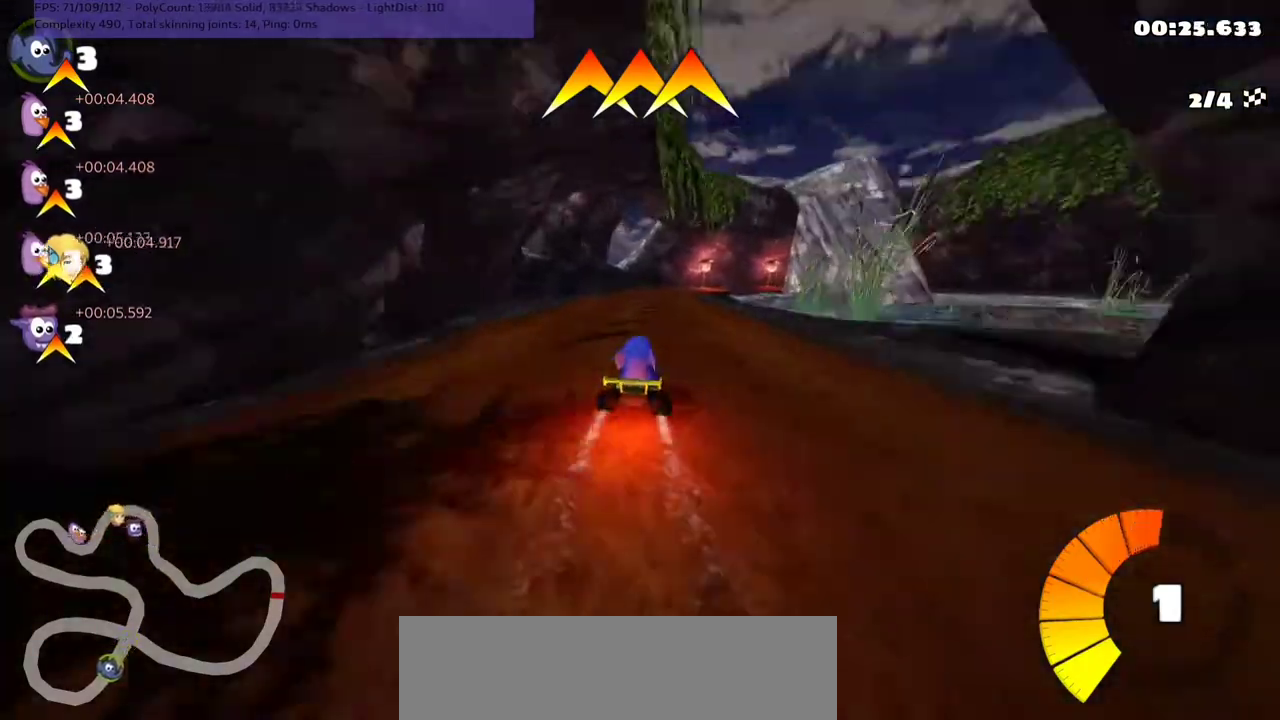
{"keys": ["up"], "events": [[33, "right", "up"], [367, "m", "up"], [433, "left", "up"]]}
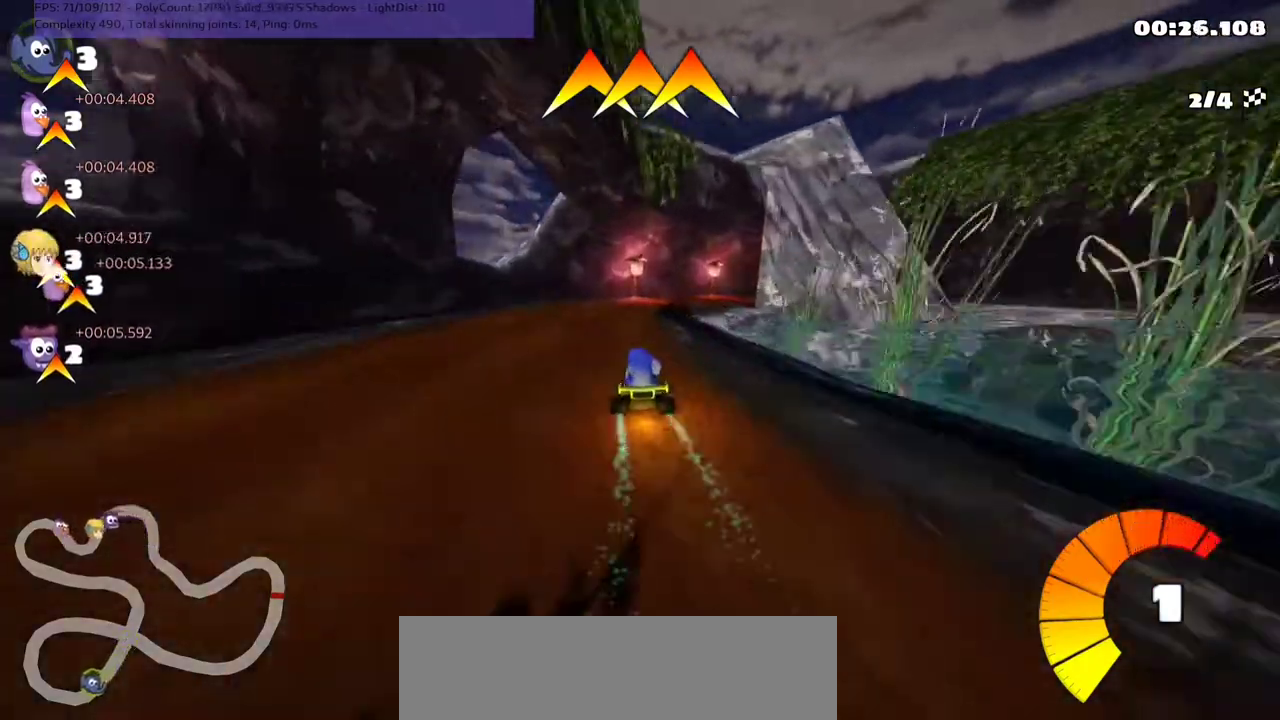
{"keys": ["m", "right", "up"], "events": [[67, "right", "down"], [133, "m", "down"]]}
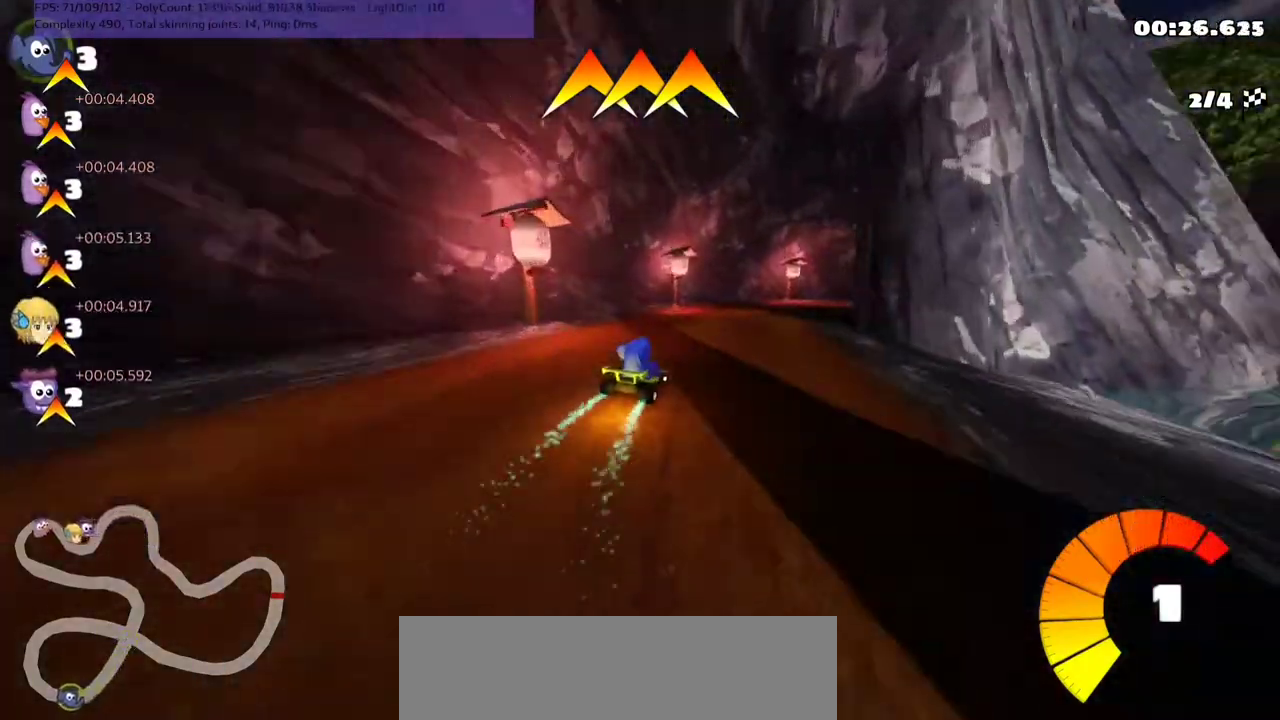
{"keys": ["m", "right", "up"], "events": [[167, "left", "down"], [267, "left", "up"]]}
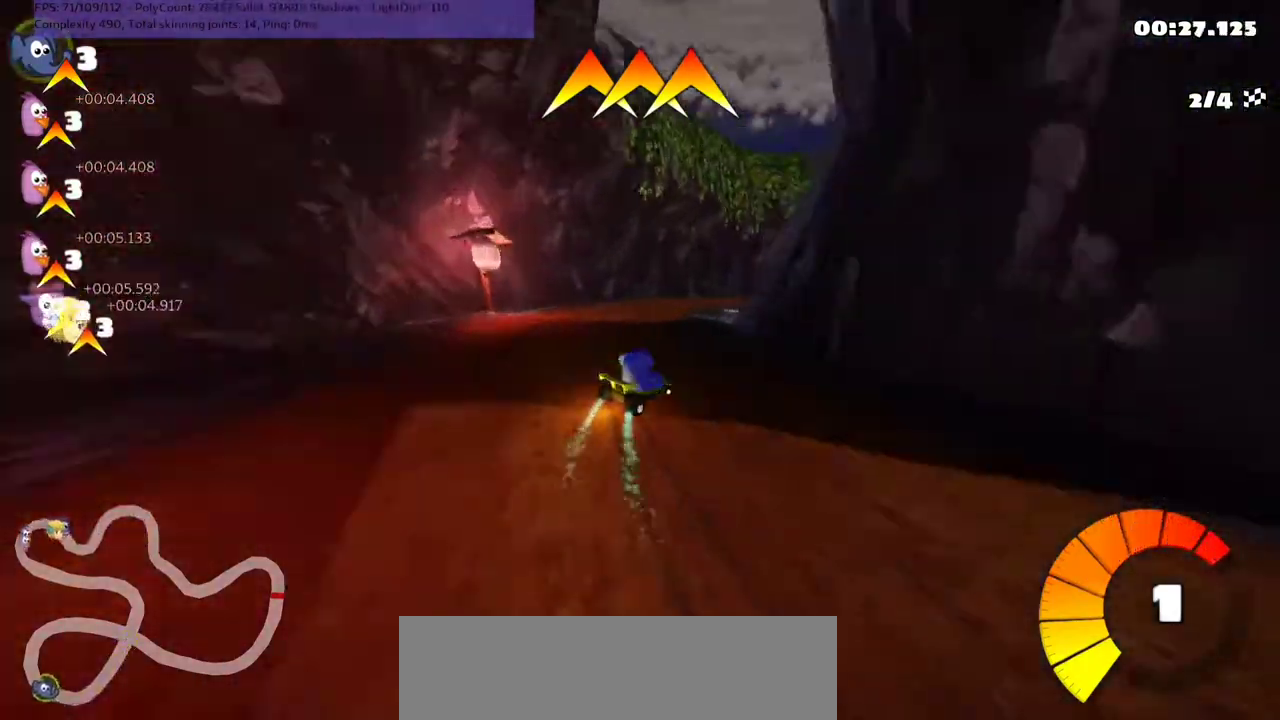
{"keys": ["m", "right", "up"], "events": [[167, "left", "down"], [167, "right", "up"], [433, "left", "up"], [500, "right", "down"]]}
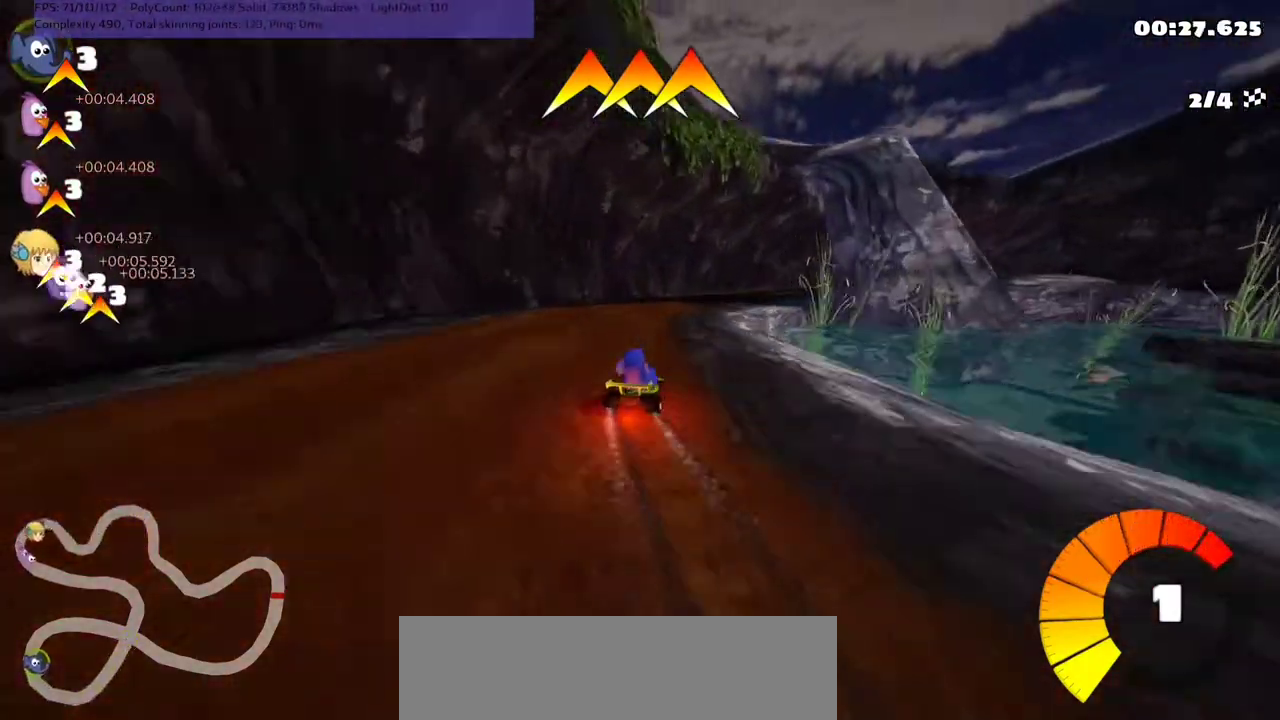
{"keys": ["n", "up"], "events": [[300, "n", "down"], [300, "right", "up"], [333, "m", "up"]]}
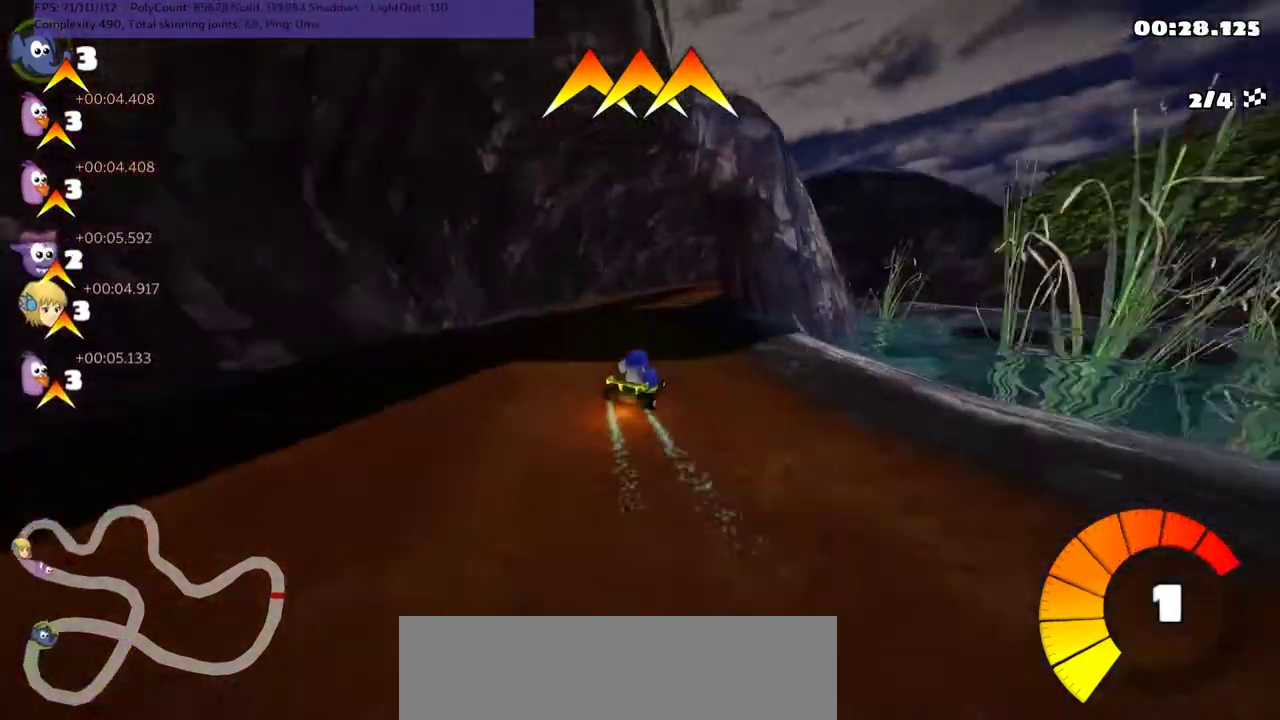
{"keys": ["up"], "events": [[67, "n", "up"], [233, "right", "down"], [367, "right", "up"]]}